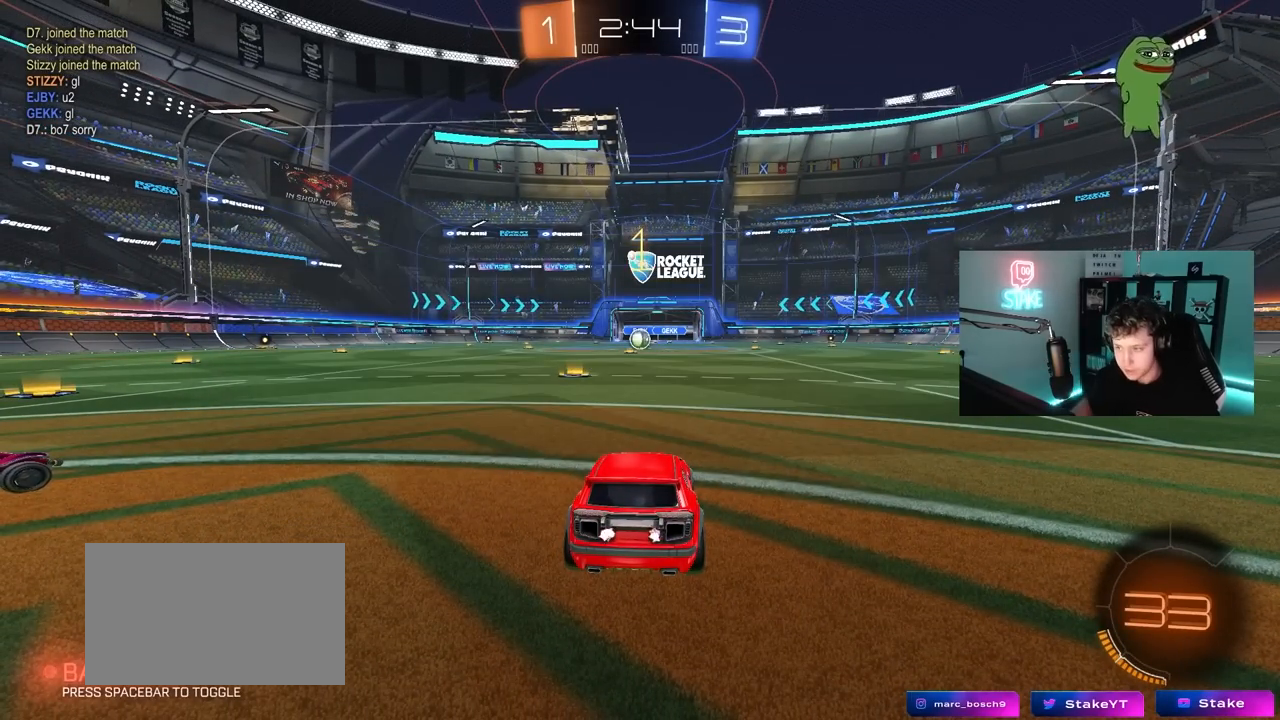
Gameplay with keyboard and mouse; each line is a JSON object with the keys and mouse buttons held at the frame after it. "events" lists presses ("down") and releases ("up") of "1", "2", "3", "4", "5", "a", "alt", "c", "caps_lock", "ctrl", "d", "e", "f", "g", "q", "r", "s", "shift", "space", "t", "tab", "v", "w", "x", "z", "mouse_left", "mouse_wheel" and "mouse_right" between this image and that frame as [ms after this image, input, new state], when the widget could be followed in between. "mouse_left", "mouse_wheel", "mouse_right" = the "left", "wheel", "right" buttons of the "mouse" list. No other keys are recorded. "wheel" means that the mouse wheel is clicked or scrolled. "mouse_move" is the direction in which the mouse moves at that frame (one of eight, or "still"), when it could be read.
{"keys": ["w"], "mouse": [], "mouse_move": "left", "events": []}
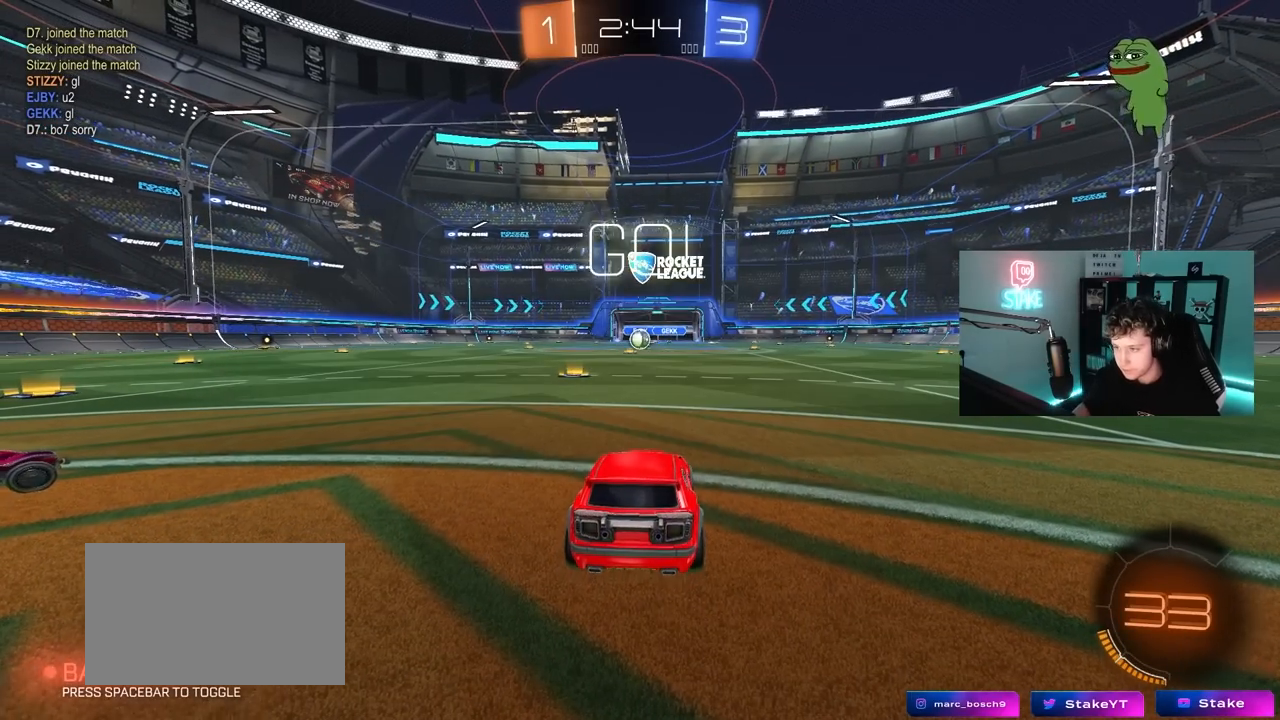
{"keys": ["a", "s", "shift"], "mouse": [], "mouse_move": "left", "events": [[150, "d", "down"], [200, "mouse_right", "down"], [250, "d", "up"], [300, "a", "down"], [300, "mouse_right", "up"], [300, "shift", "down"], [350, "mouse_right", "down"], [383, "s", "down"], [383, "w", "up"], [433, "mouse_right", "up"]]}
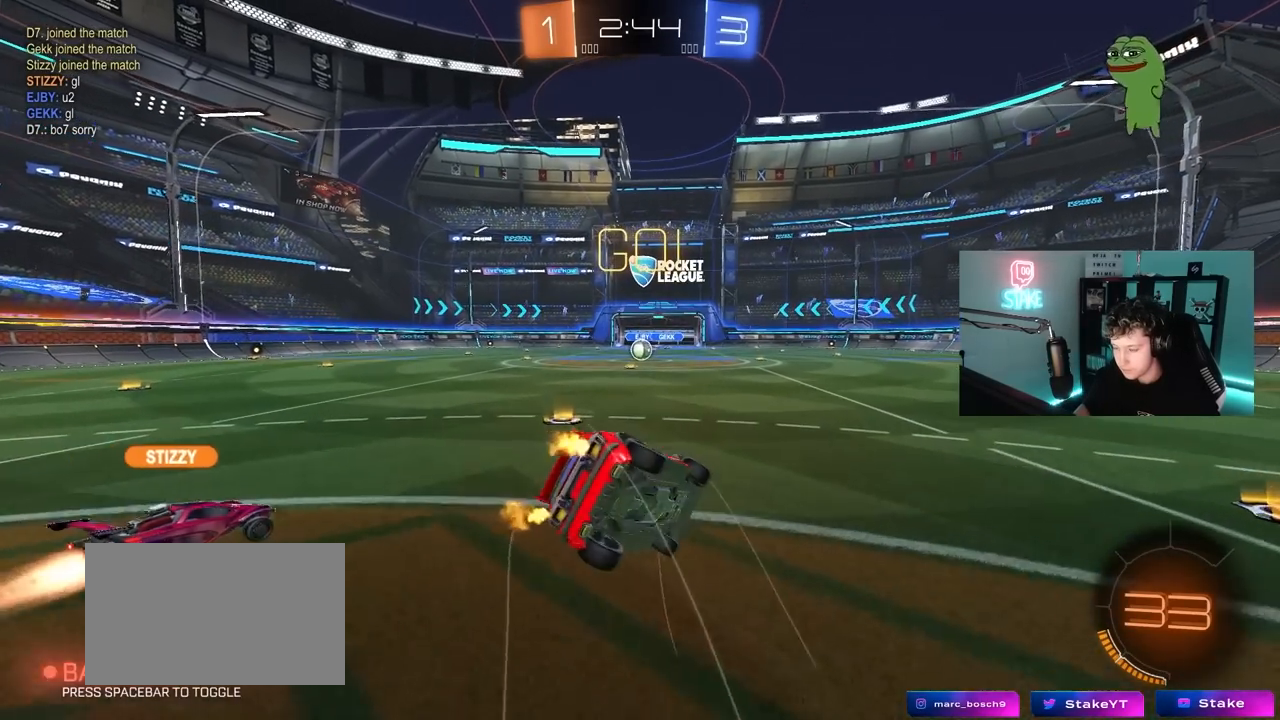
{"keys": ["a", "s", "shift"], "mouse": [], "mouse_move": "still", "events": [[317, "s", "up"], [400, "s", "down"]]}
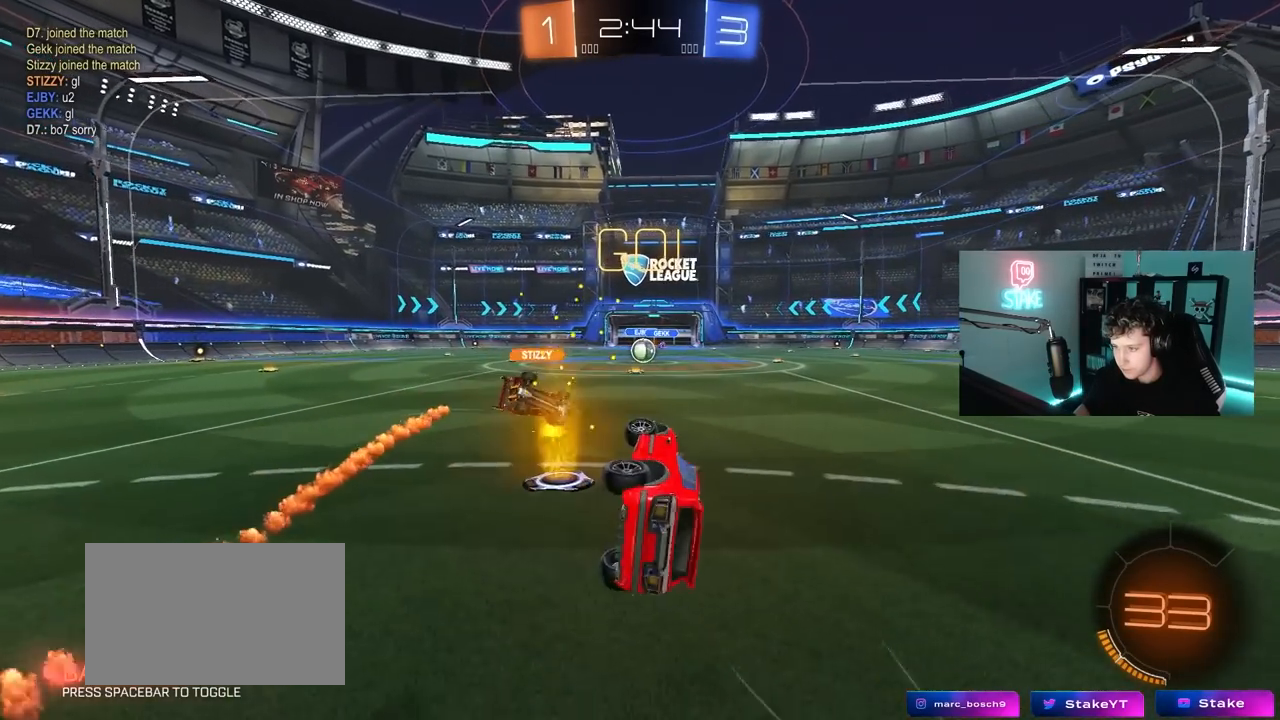
{"keys": [], "mouse": [], "mouse_move": "still", "events": [[133, "s", "up"], [133, "shift", "up"], [183, "a", "up"], [417, "d", "down"], [467, "d", "up"]]}
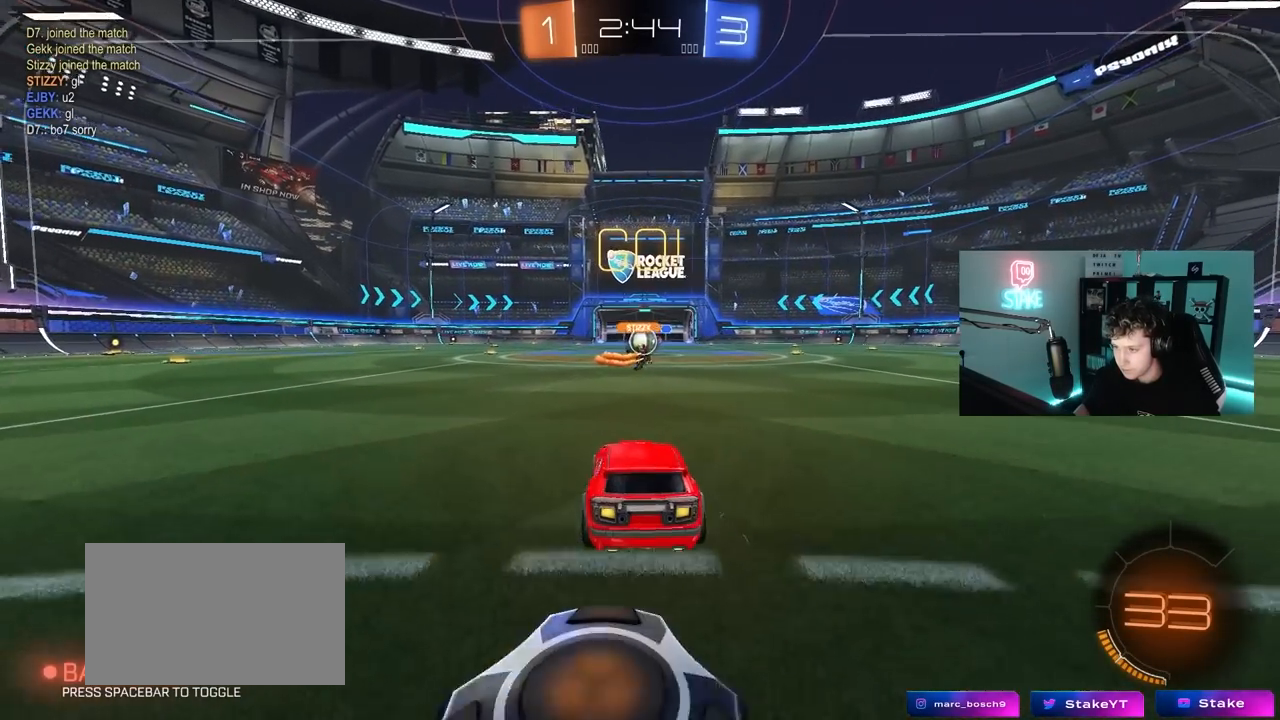
{"keys": ["w"], "mouse": [], "mouse_move": "still", "events": [[17, "w", "down"], [300, "d", "down"], [350, "d", "up"]]}
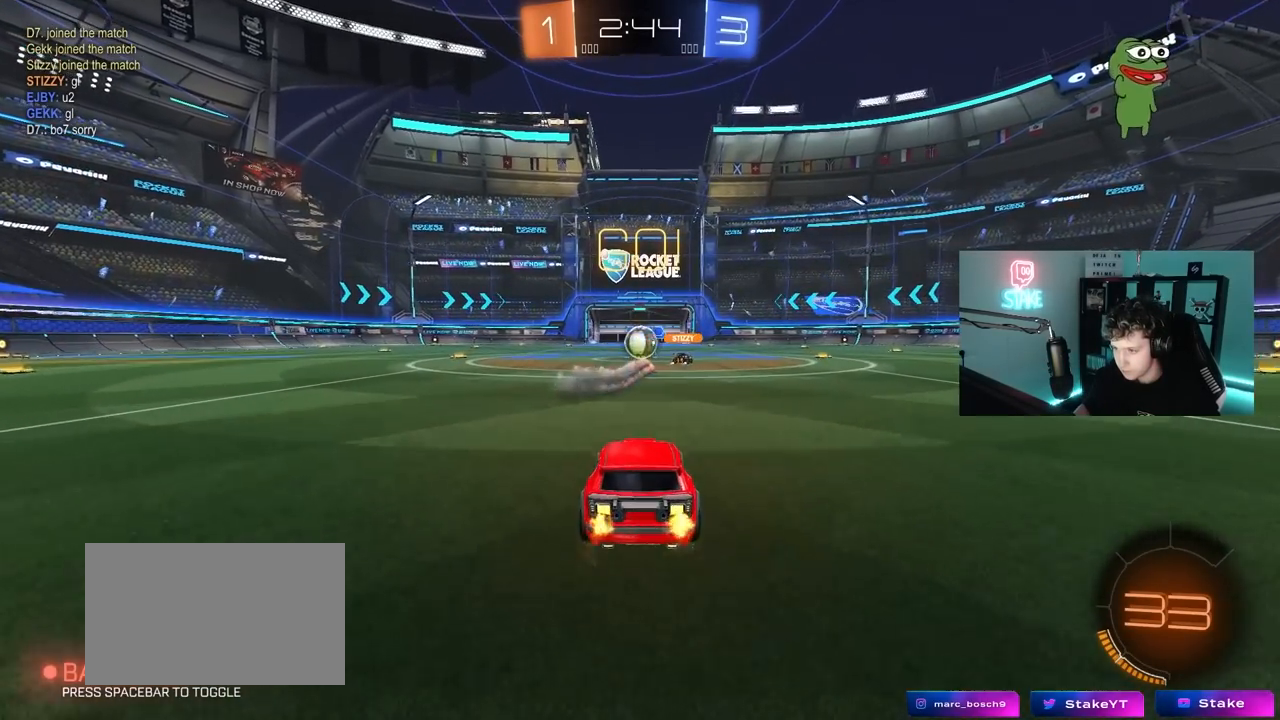
{"keys": ["a", "shift", "w"], "mouse": ["left"], "mouse_move": "left", "events": [[117, "a", "down"], [217, "a", "up"], [267, "a", "down"], [267, "mouse_left", "down"], [350, "mouse_right", "down"], [350, "shift", "down"], [450, "mouse_right", "up"]]}
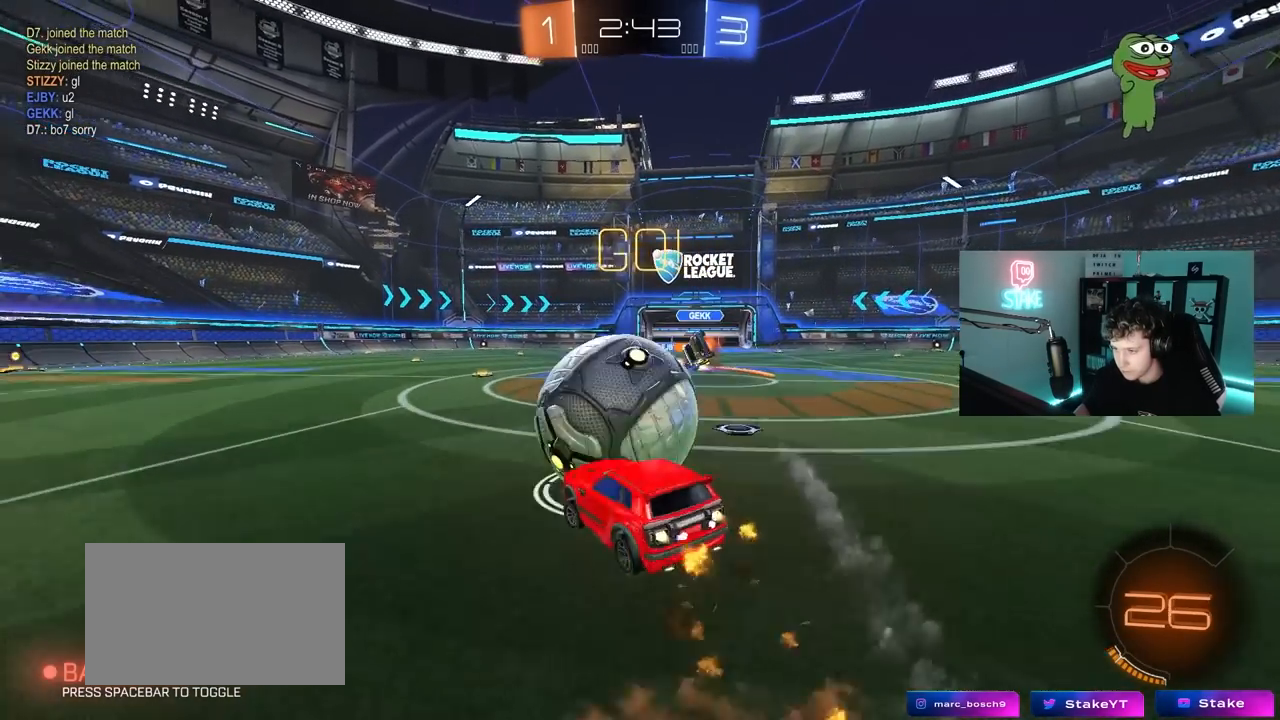
{"keys": ["a", "s", "shift"], "mouse": ["left"], "mouse_move": "still", "events": [[50, "mouse_right", "down"], [100, "s", "down"], [100, "w", "up"], [133, "mouse_right", "up"]]}
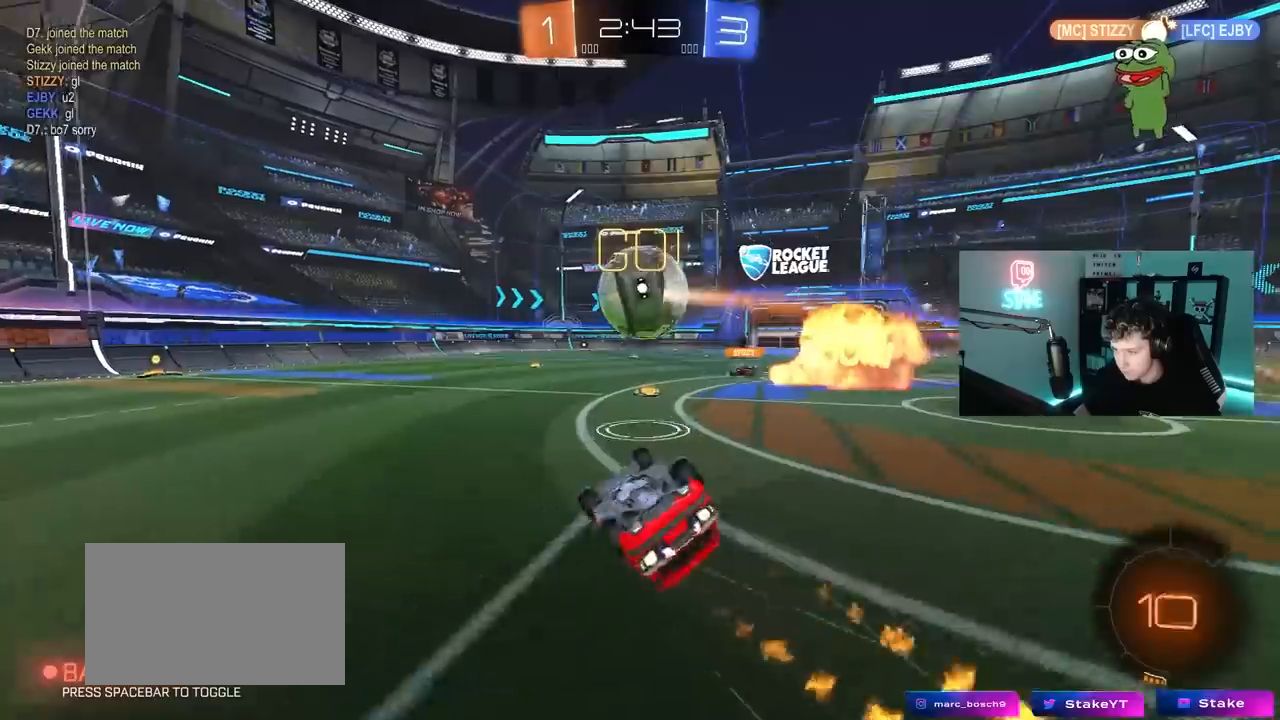
{"keys": ["a", "w"], "mouse": [], "mouse_move": "still", "events": [[17, "s", "up"], [67, "s", "down"], [300, "shift", "up"], [383, "a", "up"], [383, "s", "up"], [433, "mouse_left", "up"], [483, "a", "down"], [483, "w", "down"]]}
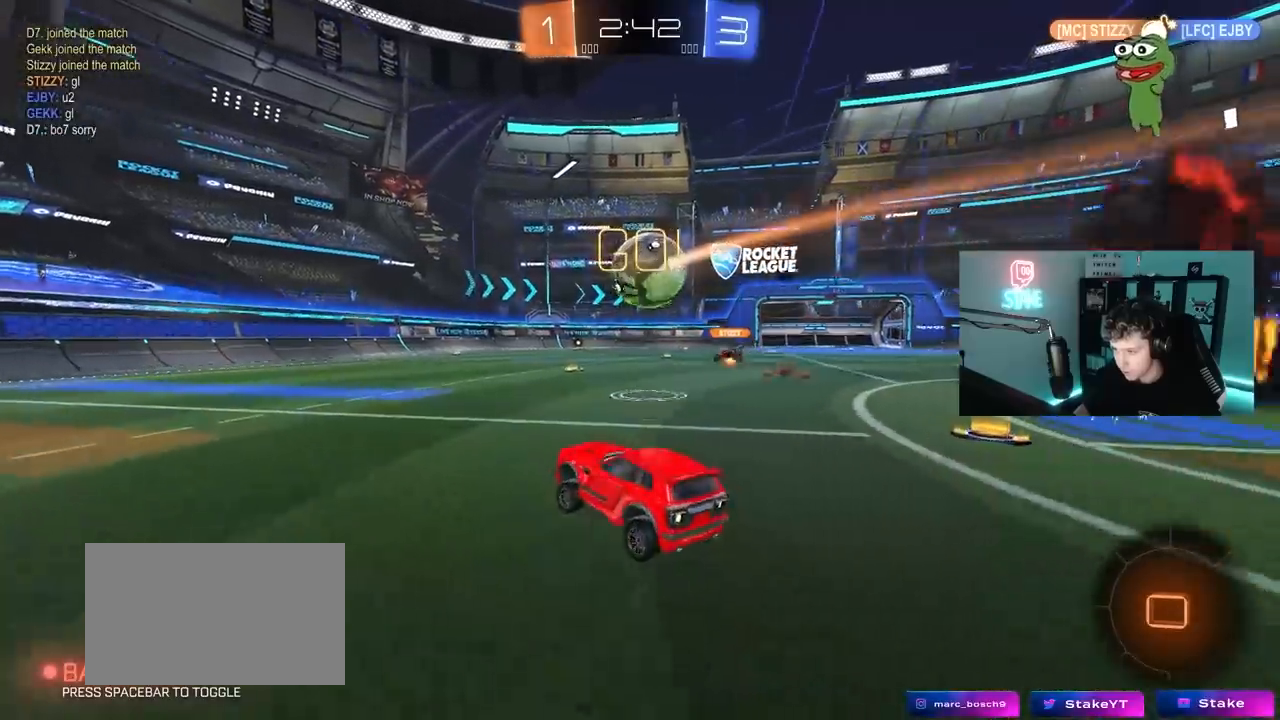
{"keys": ["w"], "mouse": [], "mouse_move": "still", "events": [[83, "mouse_left", "down"], [350, "mouse_left", "up"], [400, "a", "up"]]}
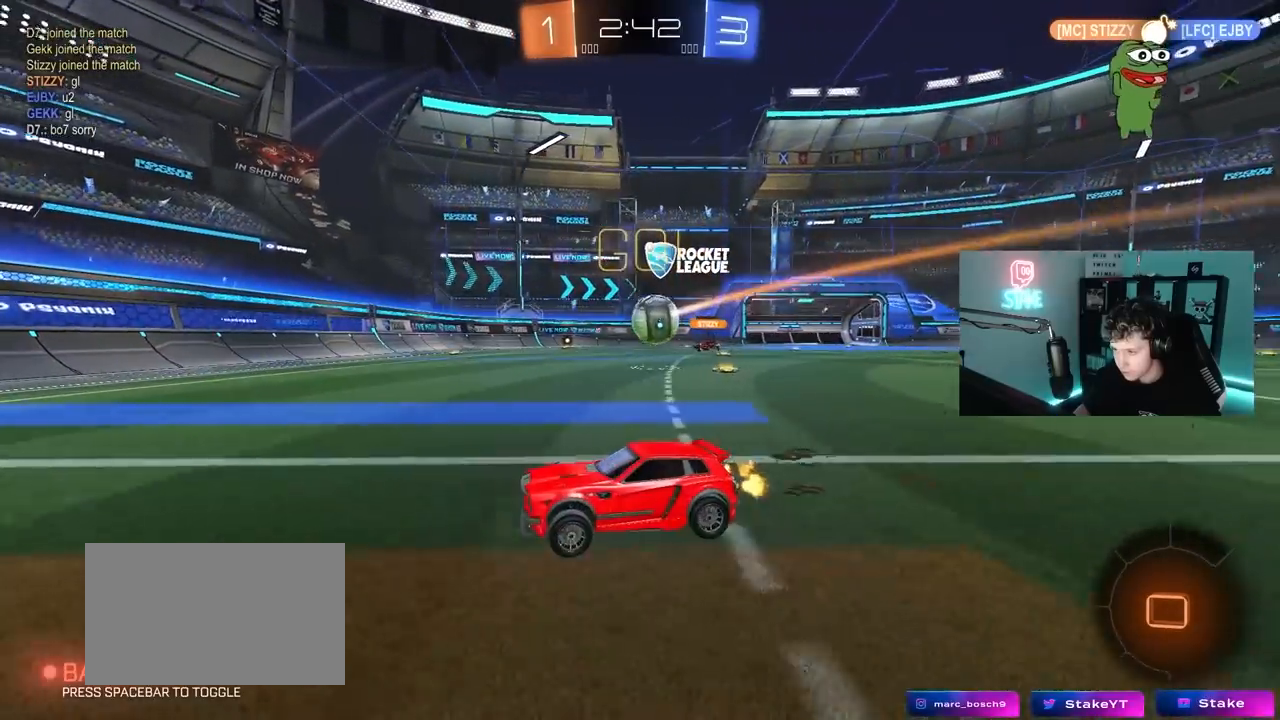
{"keys": ["w"], "mouse": [], "mouse_move": "still", "events": [[50, "d", "down"], [133, "d", "up"], [233, "d", "down"], [467, "d", "up"]]}
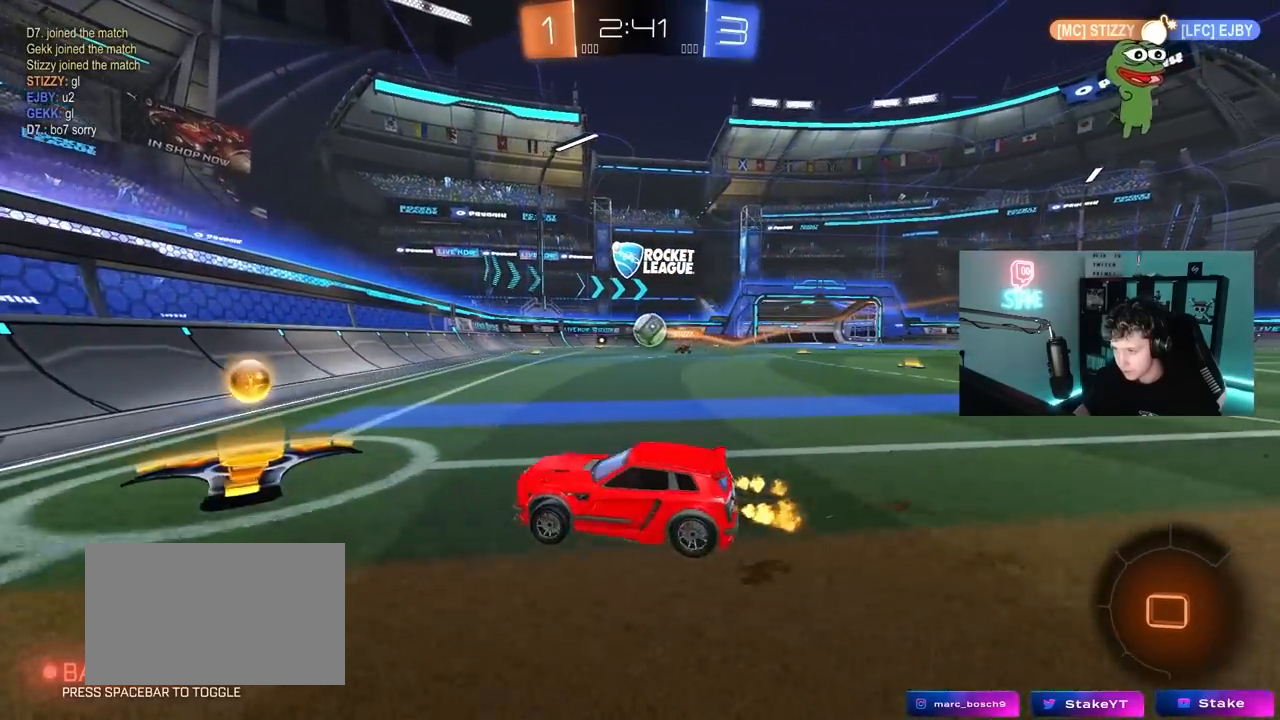
{"keys": ["d", "w"], "mouse": [], "mouse_move": "still", "events": [[100, "d", "down"], [150, "shift", "down"], [350, "shift", "up"]]}
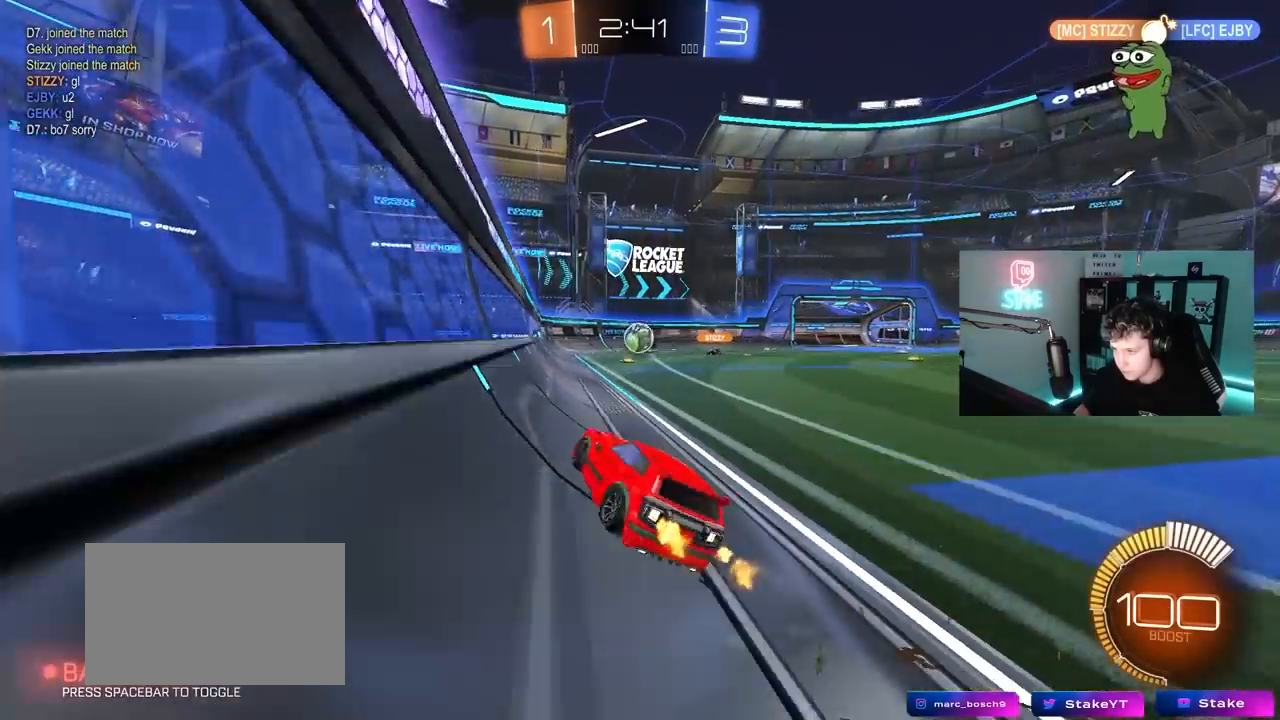
{"keys": ["d", "space", "w"], "mouse": [], "mouse_move": "still", "events": [[267, "shift", "down"], [317, "shift", "up"], [450, "space", "down"]]}
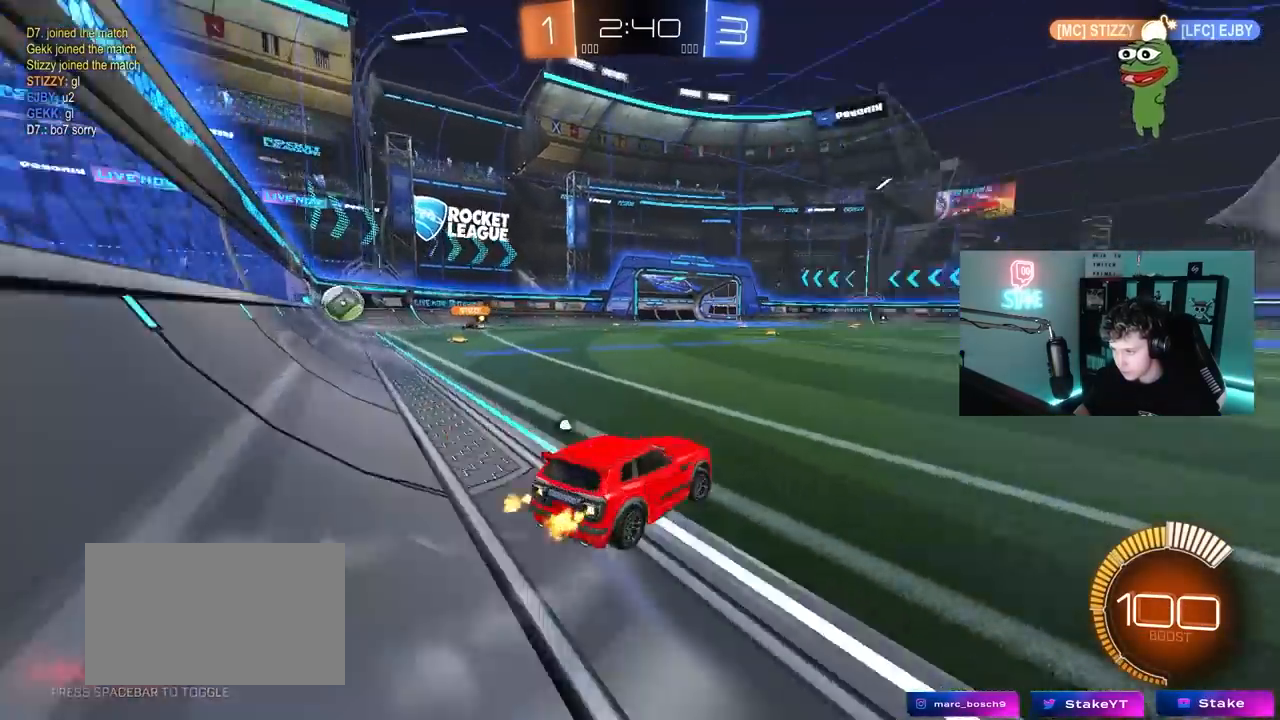
{"keys": [], "mouse": [], "mouse_move": "still", "events": [[83, "mouse_right", "down"], [100, "d", "up"], [133, "space", "up"], [183, "mouse_right", "up"], [233, "w", "up"], [283, "a", "down"], [333, "a", "up"]]}
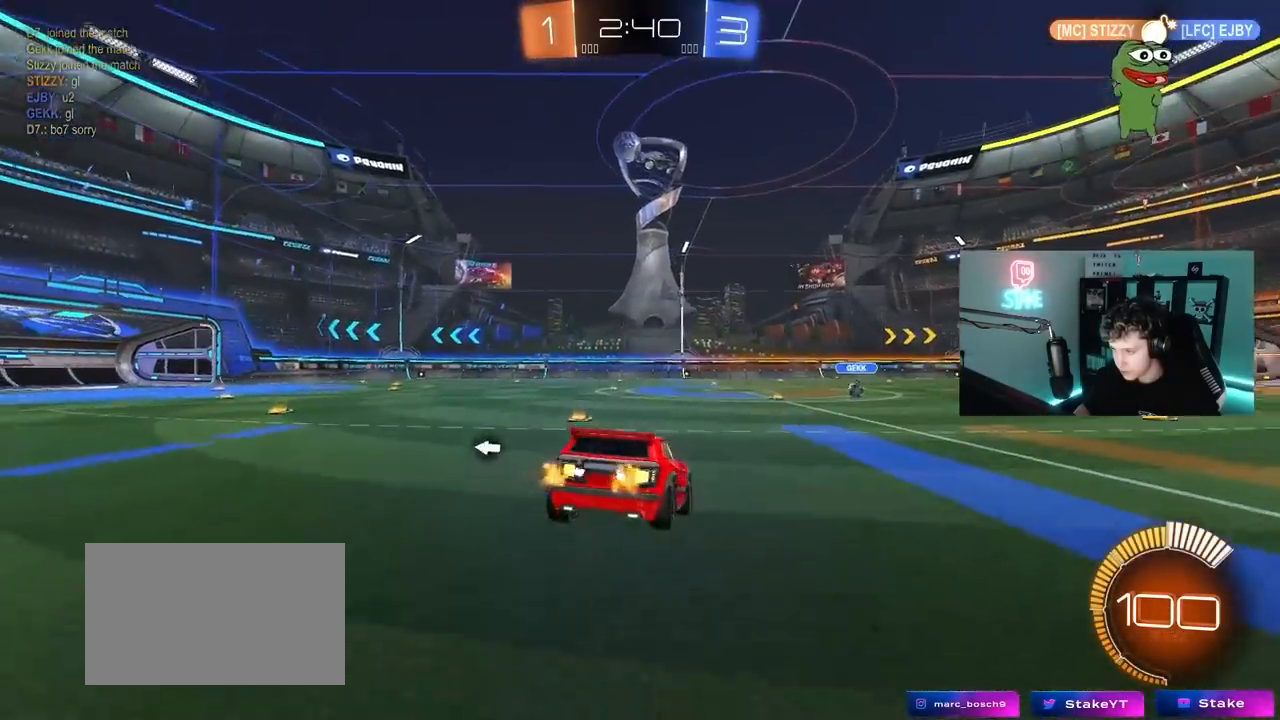
{"keys": [], "mouse": [], "mouse_move": "still", "events": [[67, "mouse_left", "down"], [150, "a", "down"], [150, "s", "down"], [200, "mouse_left", "up"], [300, "space", "down"], [433, "a", "up"], [433, "s", "up"], [483, "space", "up"]]}
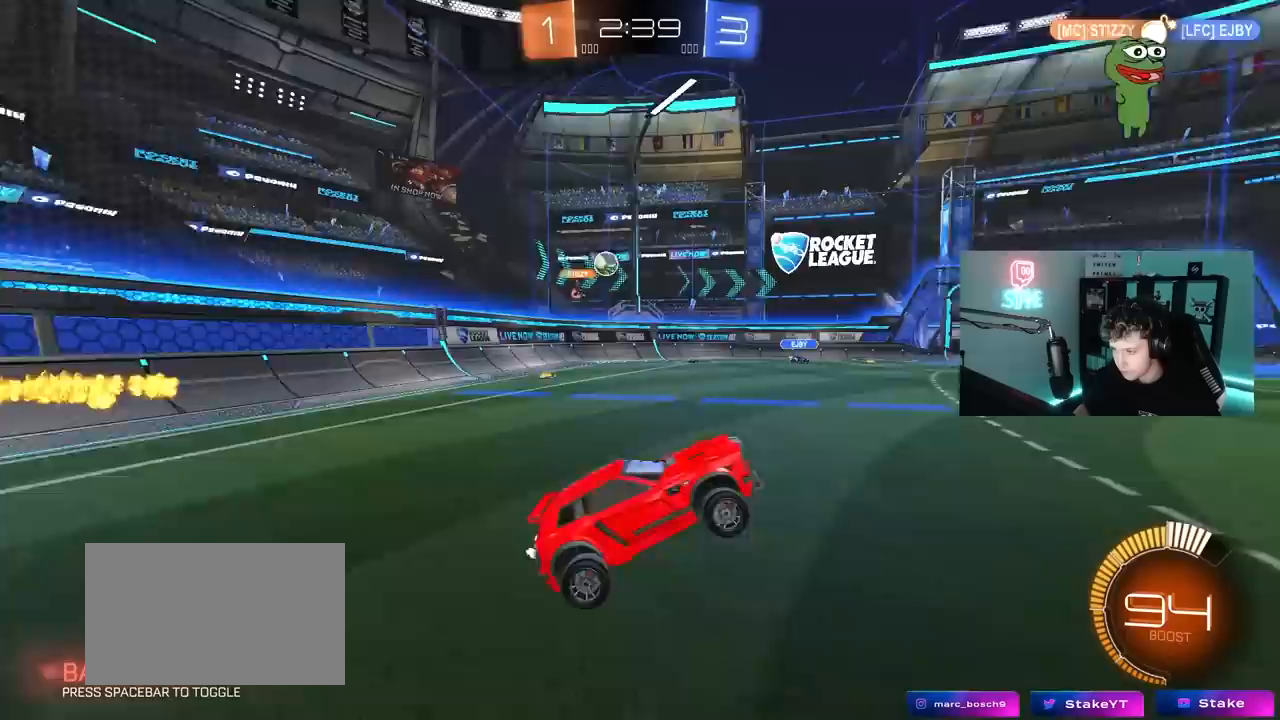
{"keys": ["d", "w"], "mouse": [], "mouse_move": "still", "events": [[83, "w", "down"], [133, "mouse_right", "down"], [267, "mouse_right", "up"], [450, "d", "down"]]}
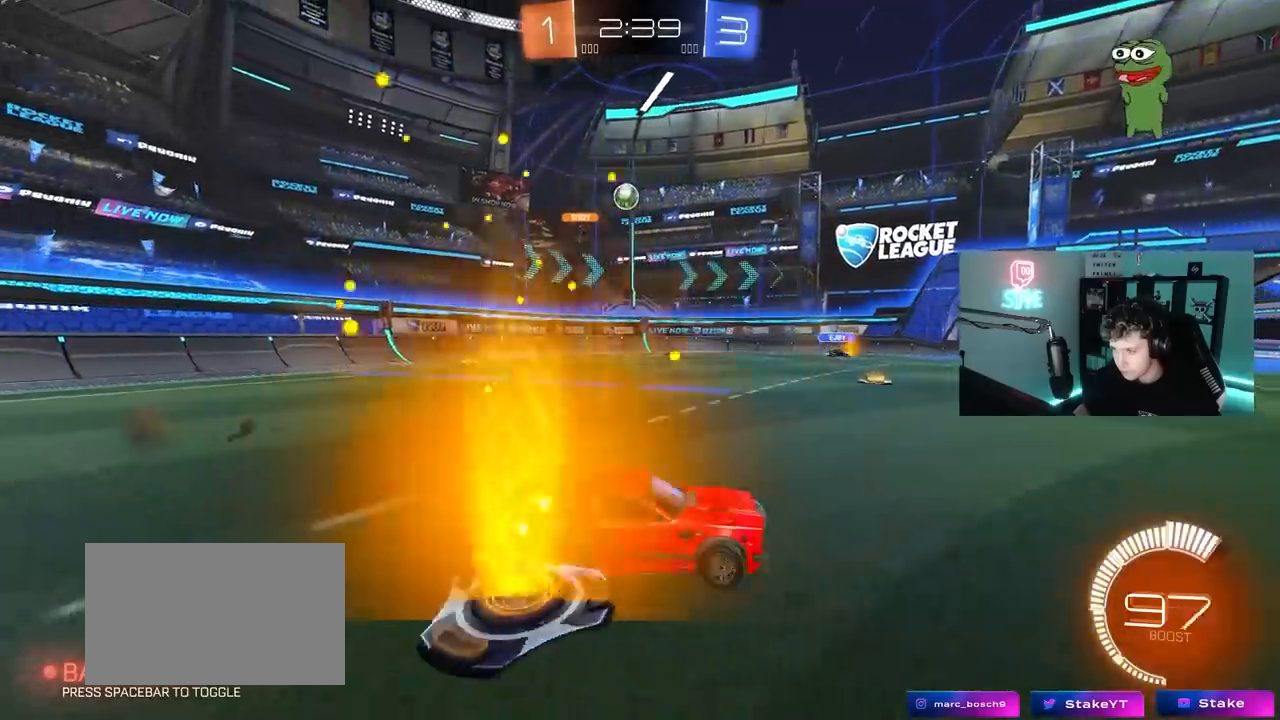
{"keys": ["w"], "mouse": [], "mouse_move": "still", "events": [[283, "d", "up"]]}
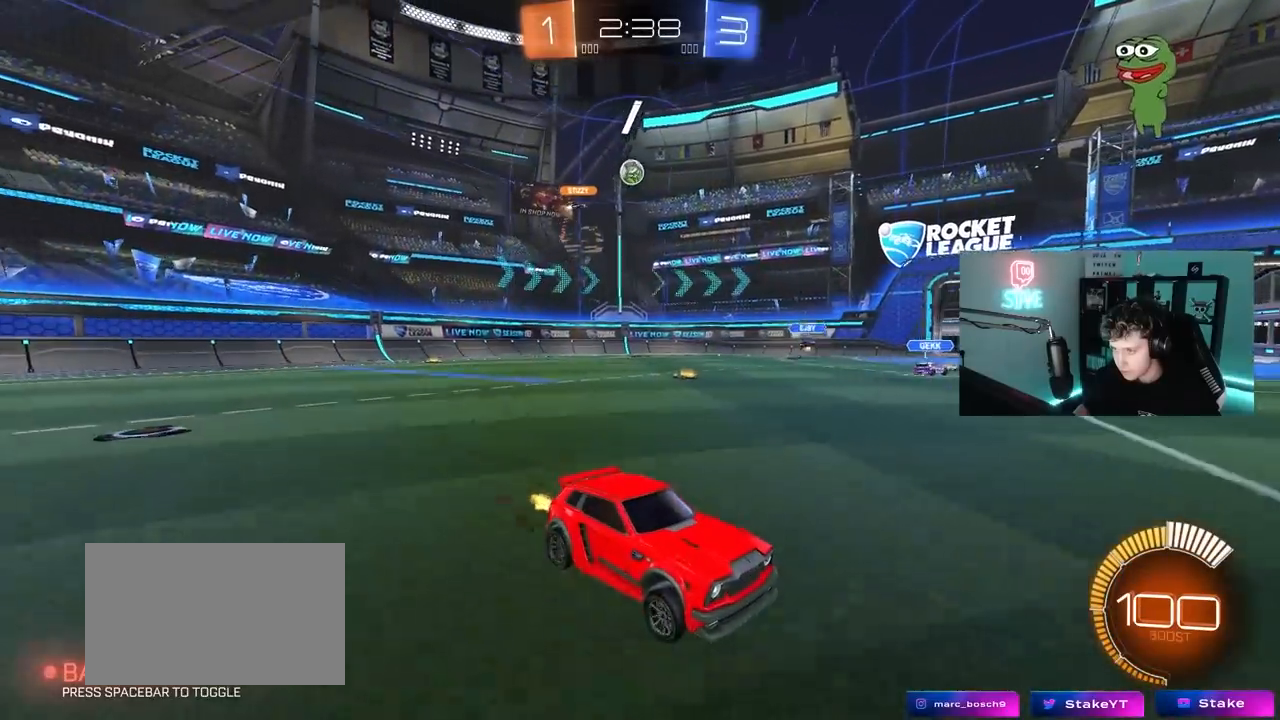
{"keys": ["a", "w"], "mouse": [], "mouse_move": "still", "events": [[300, "a", "down"]]}
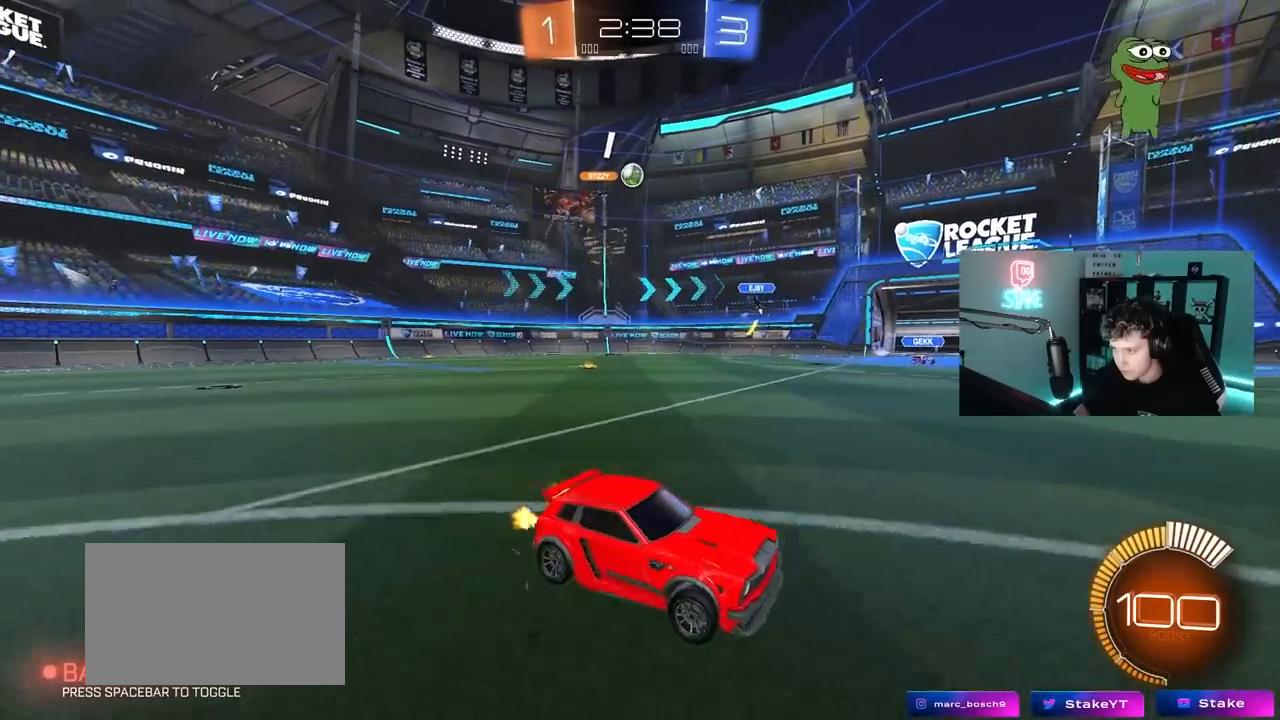
{"keys": ["a"], "mouse": [], "mouse_move": "still", "events": [[83, "a", "up"], [167, "a", "down"], [267, "a", "up"], [400, "w", "up"], [450, "a", "down"]]}
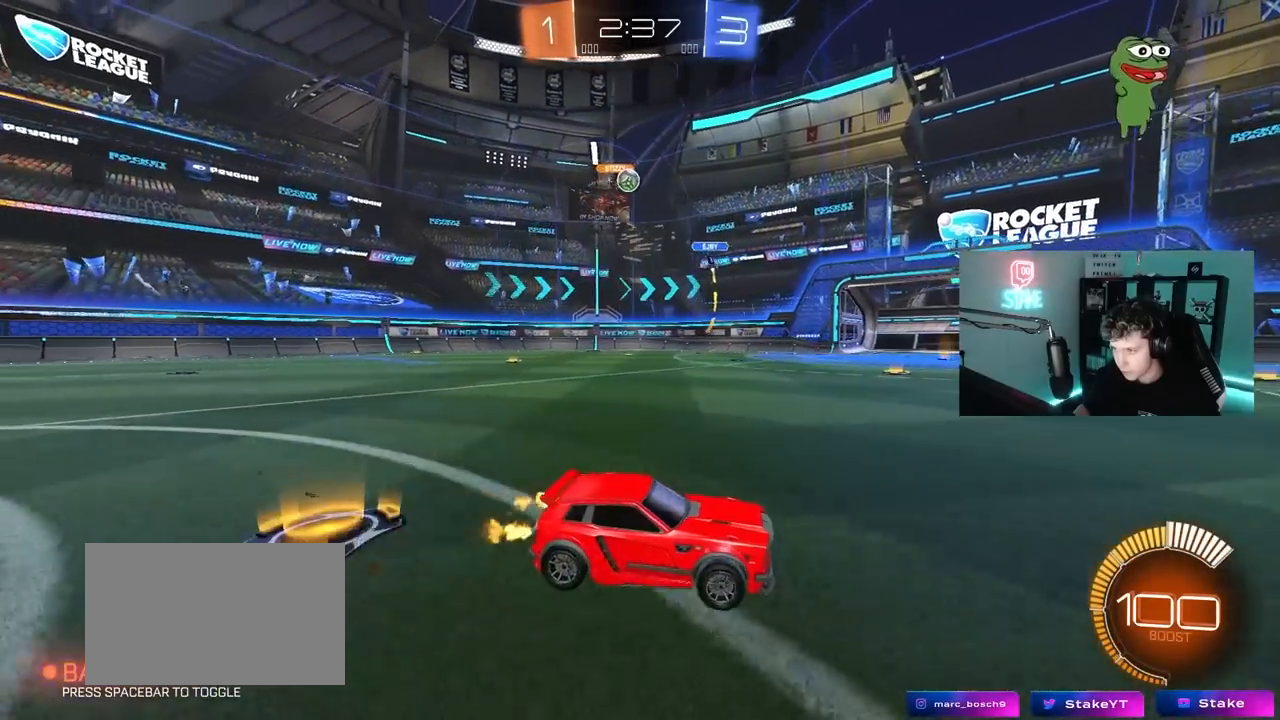
{"keys": ["w"], "mouse": ["left"], "mouse_move": "down", "events": [[50, "w", "down"], [367, "mouse_left", "down"], [417, "a", "up"]]}
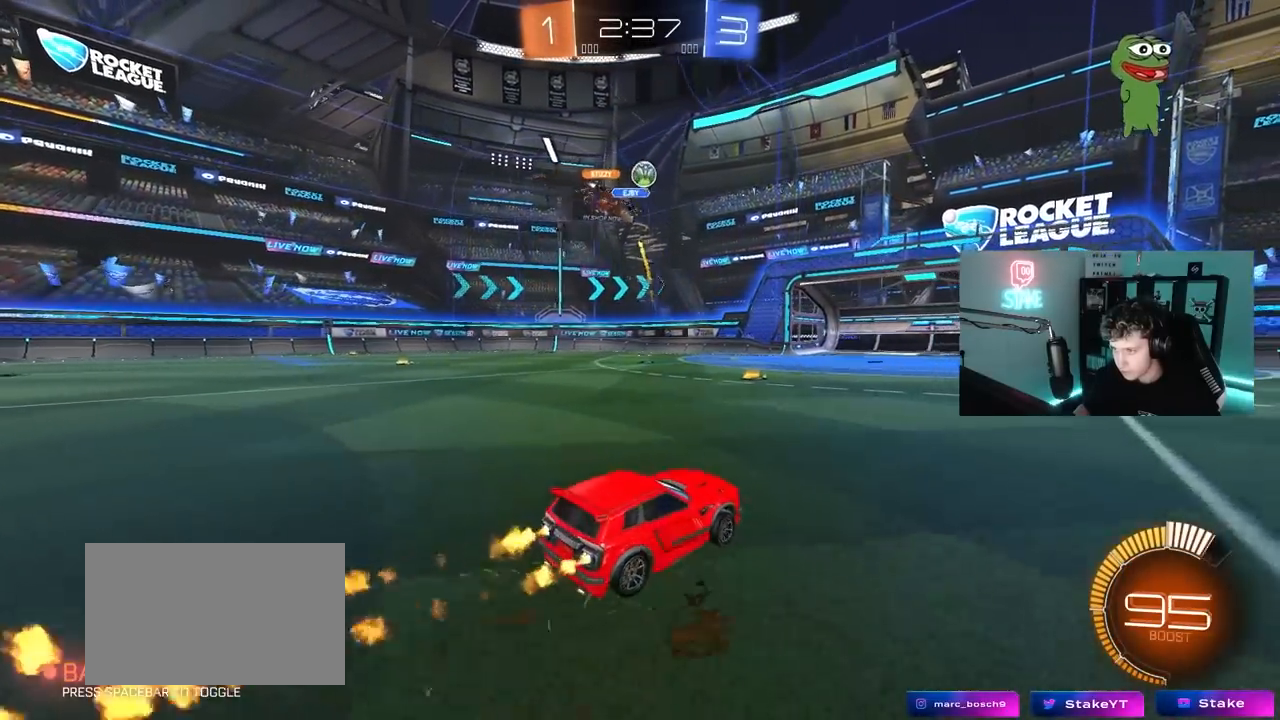
{"keys": ["d", "w"], "mouse": [], "mouse_move": "still", "events": [[17, "d", "down"], [67, "mouse_left", "up"], [67, "w", "up"], [150, "s", "down"], [300, "s", "up"], [433, "w", "down"]]}
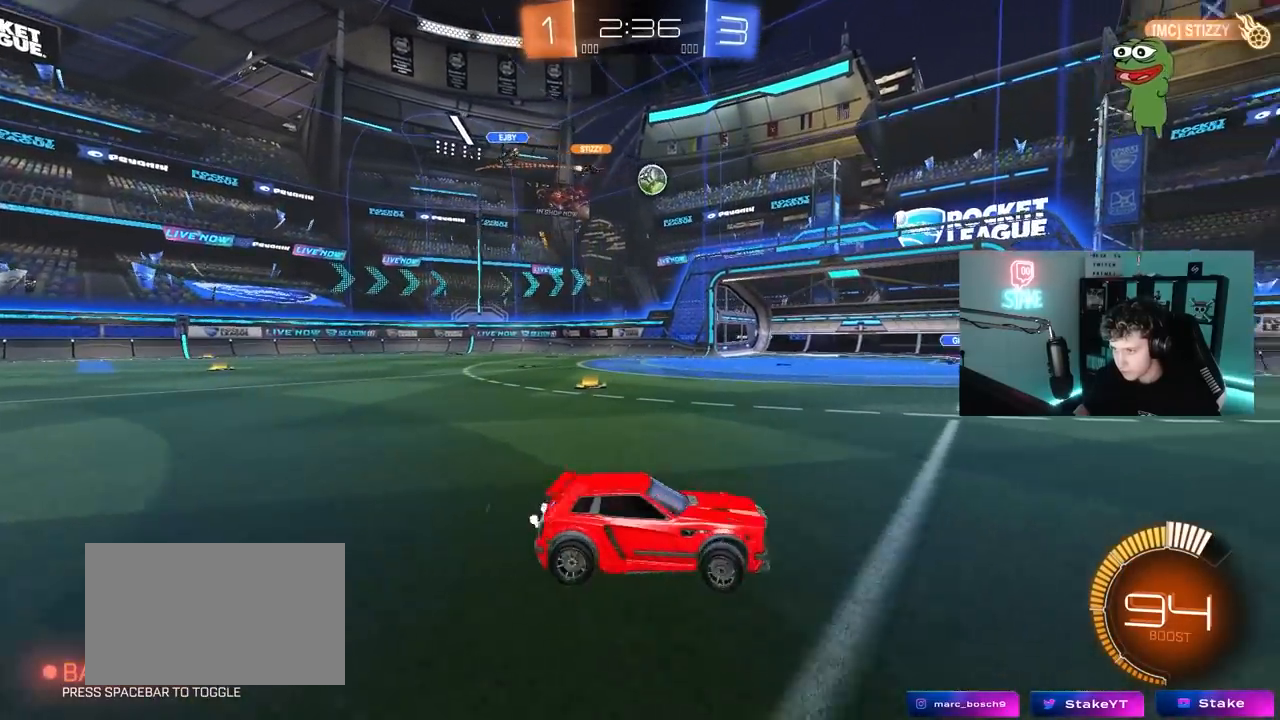
{"keys": ["a", "w"], "mouse": [], "mouse_move": "still", "events": [[317, "a", "down"], [317, "d", "up"], [367, "shift", "down"], [450, "shift", "up"]]}
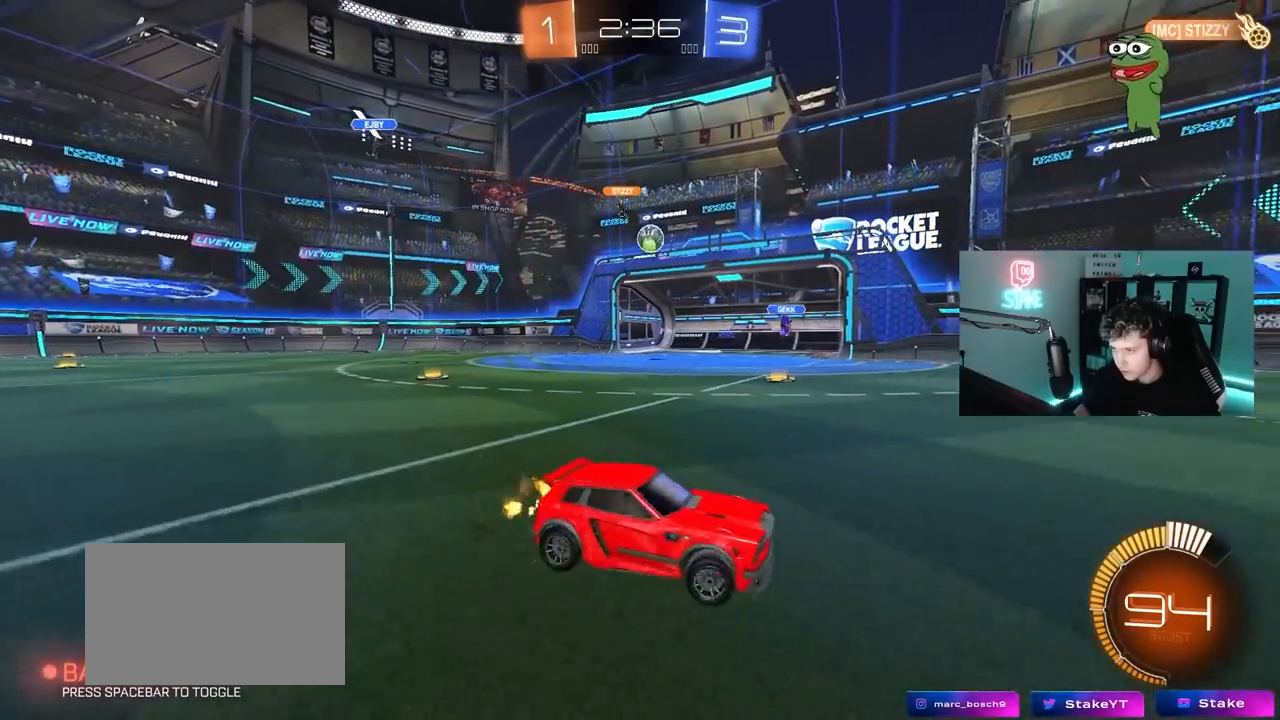
{"keys": ["a", "w"], "mouse": [], "mouse_move": "still", "events": [[333, "shift", "down"], [417, "shift", "up"]]}
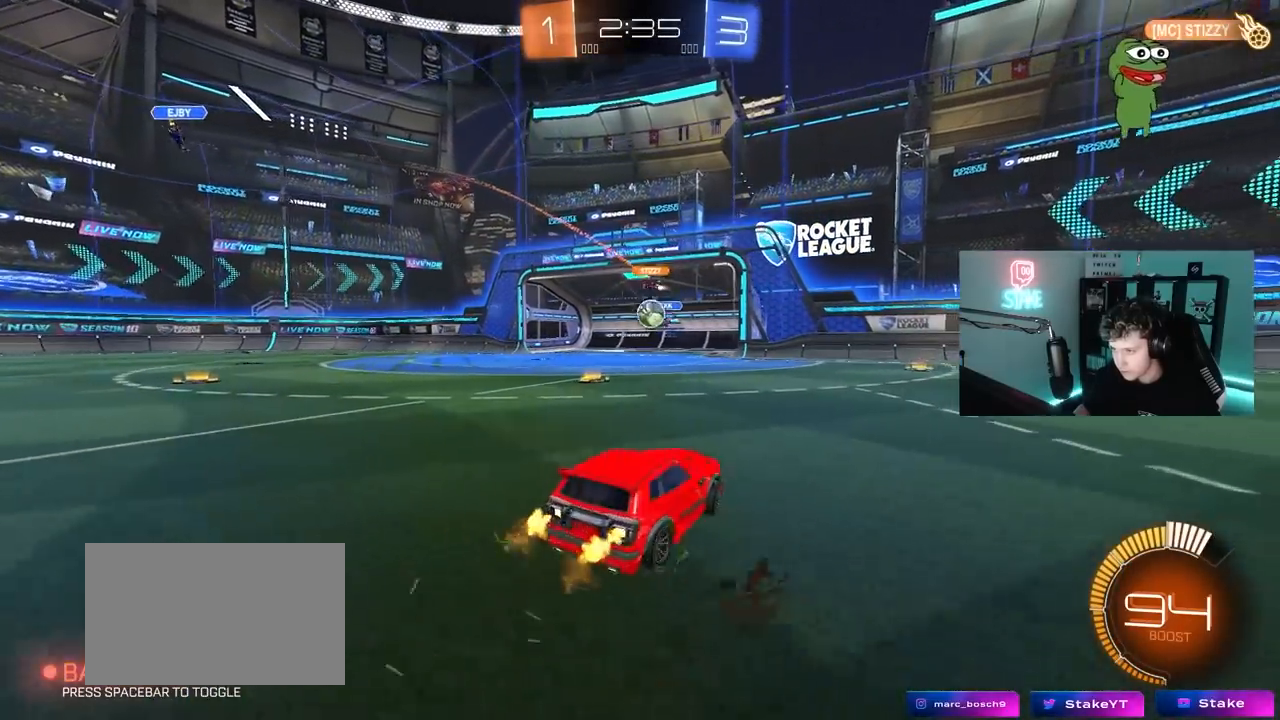
{"keys": ["d"], "mouse": [], "mouse_move": "still", "events": [[117, "a", "up"], [117, "d", "down"], [300, "a", "down"], [350, "a", "up"], [350, "w", "up"]]}
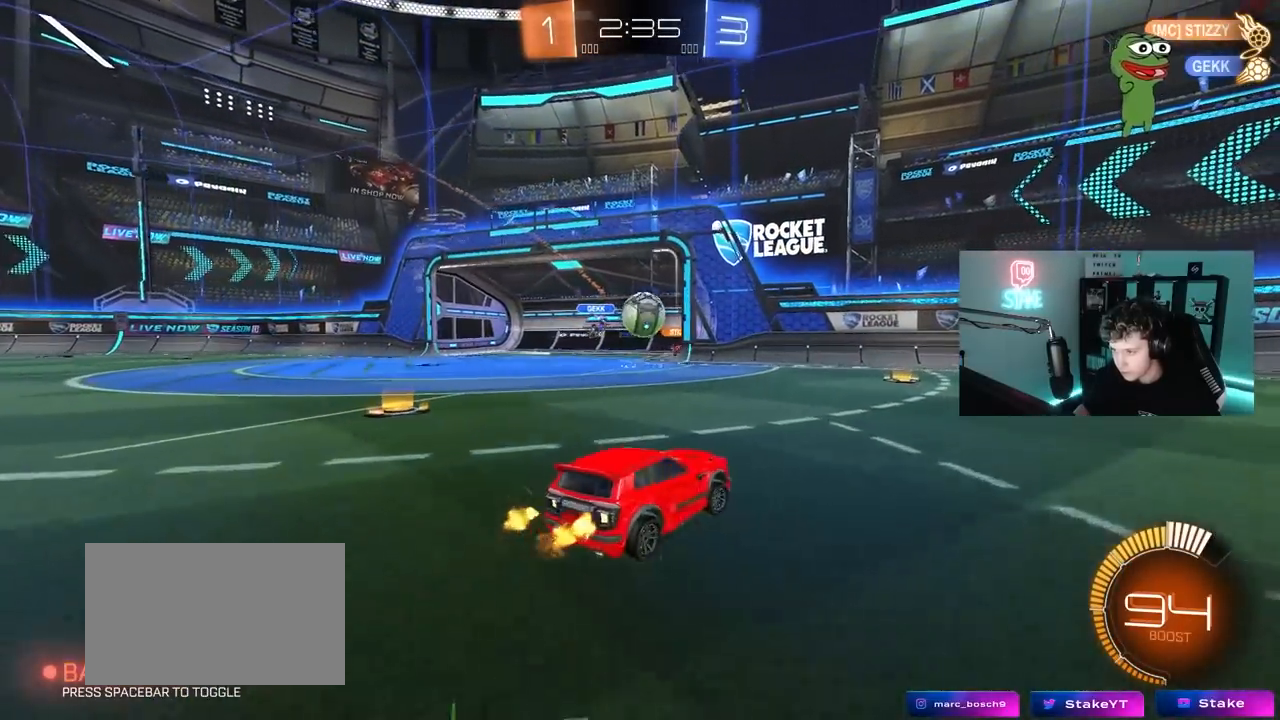
{"keys": ["a", "w"], "mouse": ["left"], "mouse_move": "still", "events": [[83, "a", "down"], [83, "d", "up"], [83, "mouse_right", "down"], [83, "s", "down"], [217, "mouse_left", "down"], [267, "d", "down"], [317, "a", "up"], [317, "s", "up"], [367, "mouse_right", "up"], [367, "shift", "down"], [450, "a", "down"], [450, "d", "up"], [450, "shift", "up"], [450, "w", "down"]]}
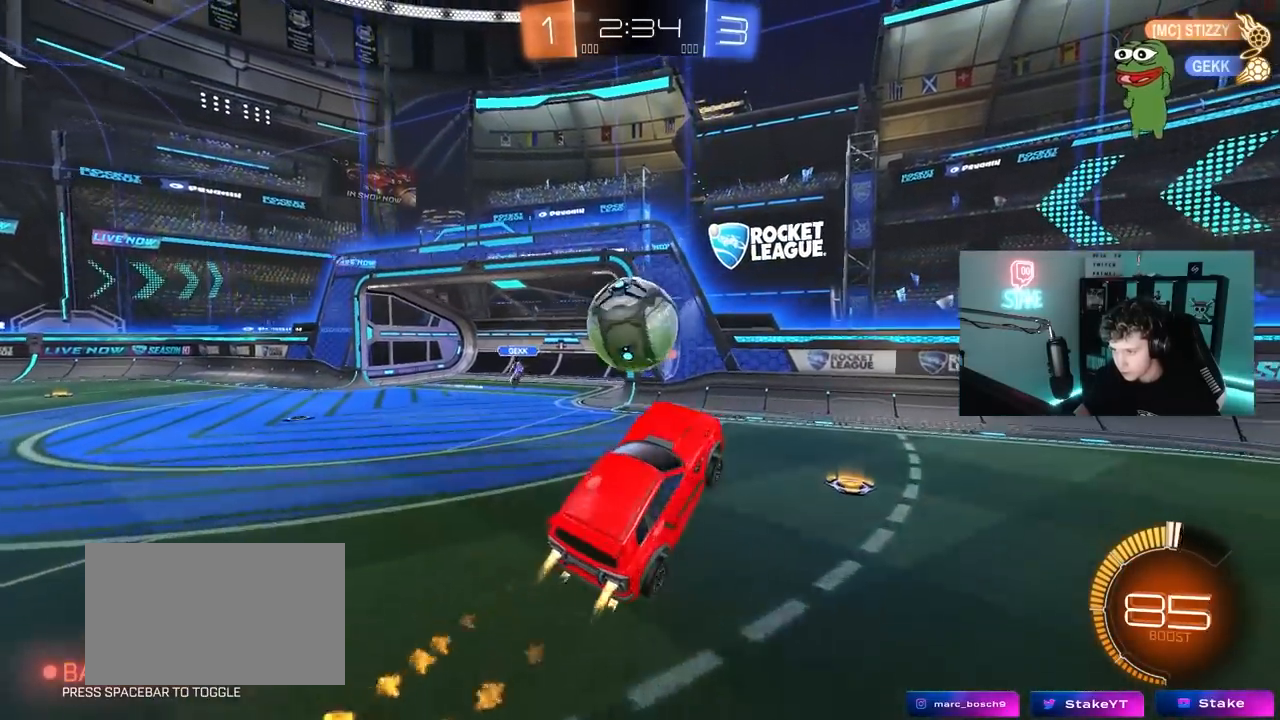
{"keys": ["a", "s", "shift"], "mouse": ["left"], "mouse_move": "still", "events": [[50, "shift", "down"], [100, "shift", "up"], [133, "shift", "down"], [183, "mouse_right", "down"], [233, "s", "down"], [283, "w", "up"], [350, "mouse_right", "up"]]}
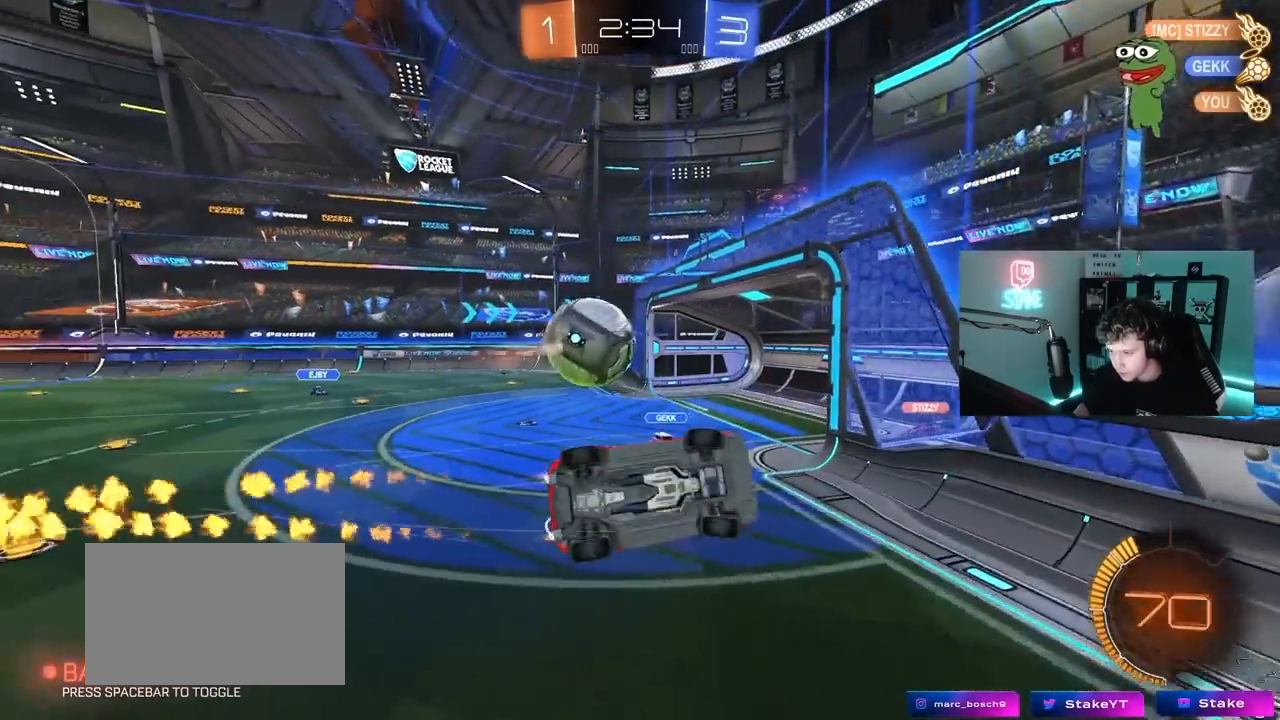
{"keys": ["a", "shift"], "mouse": [], "mouse_move": "still", "events": [[100, "mouse_left", "up"], [150, "s", "up"], [350, "s", "down"], [433, "s", "up"]]}
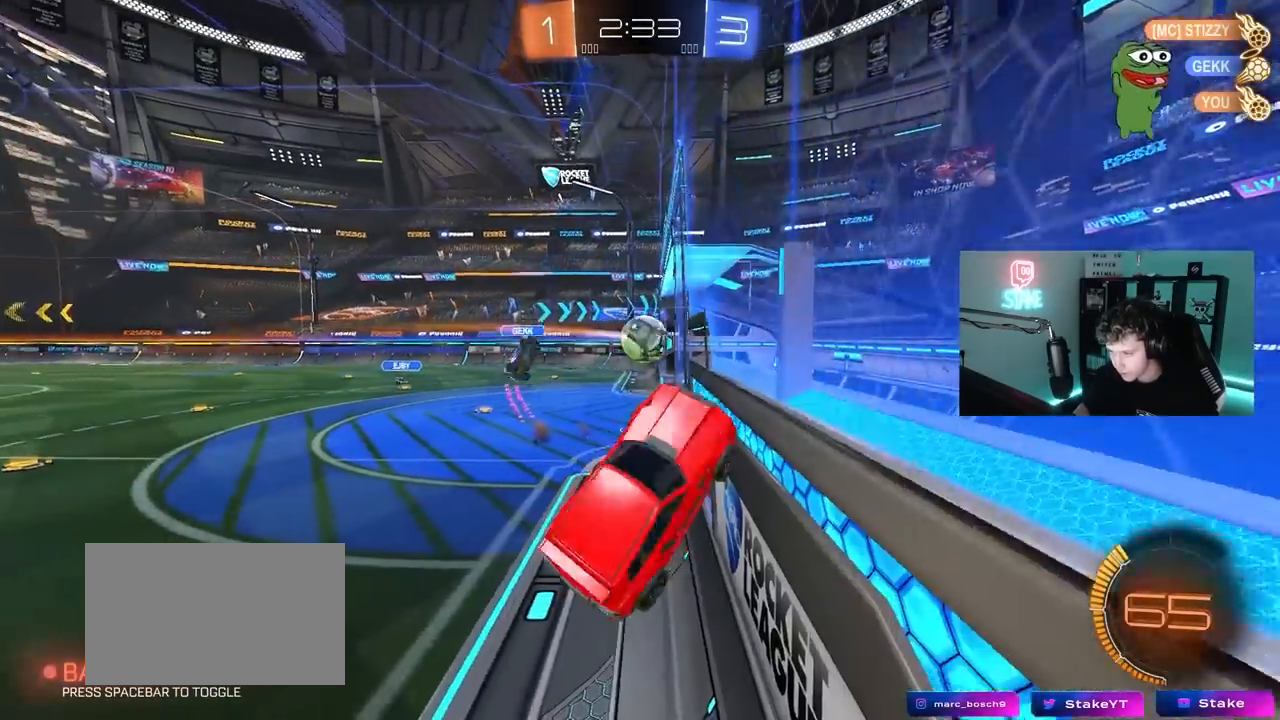
{"keys": ["a", "s"], "mouse": [], "mouse_move": "still", "events": [[33, "s", "down"], [133, "shift", "up"]]}
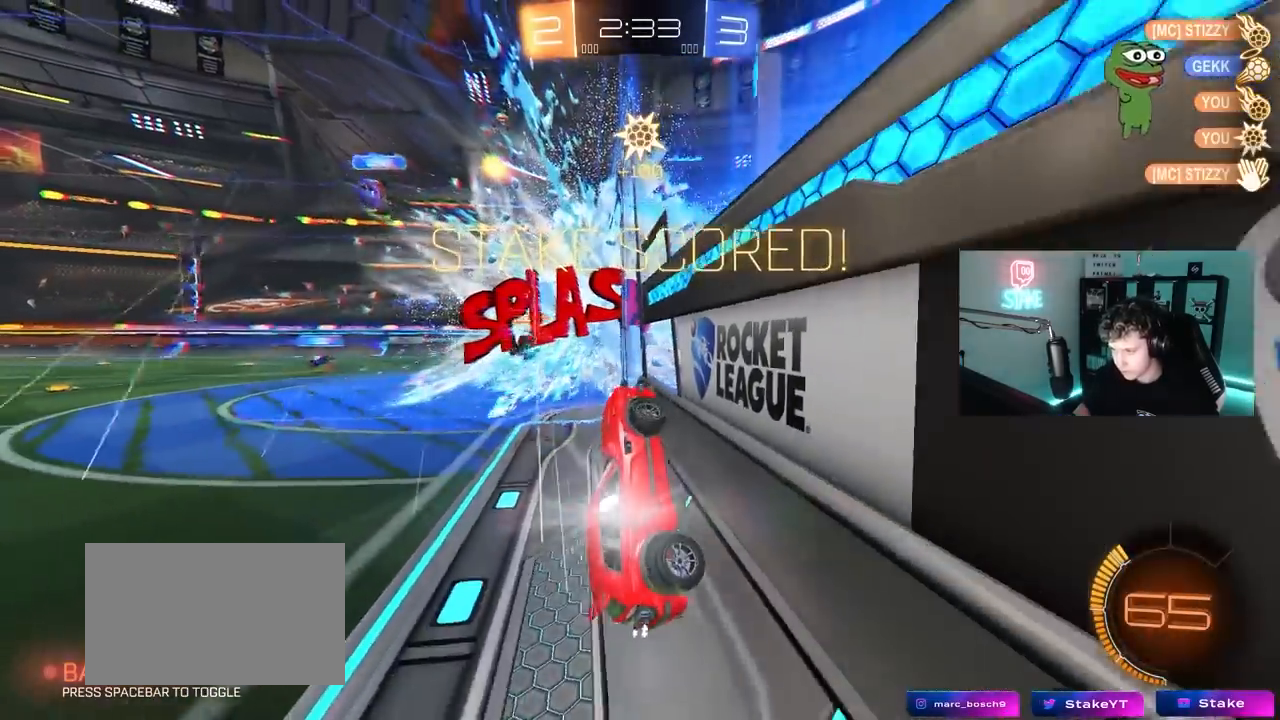
{"keys": ["a", "s", "shift"], "mouse": [], "mouse_move": "up-right", "events": [[50, "shift", "down"]]}
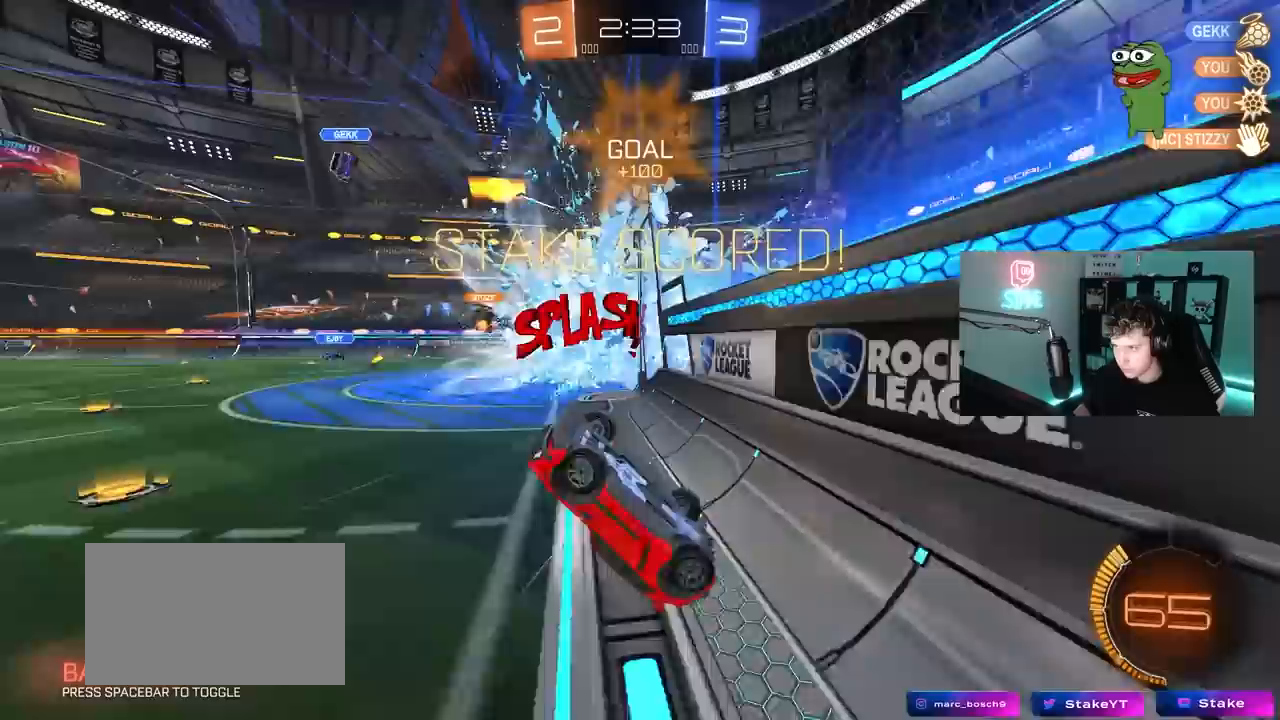
{"keys": ["a", "w"], "mouse": ["left"], "mouse_move": "still", "events": [[117, "mouse_left", "down"], [117, "s", "up"], [400, "w", "down"], [483, "shift", "up"]]}